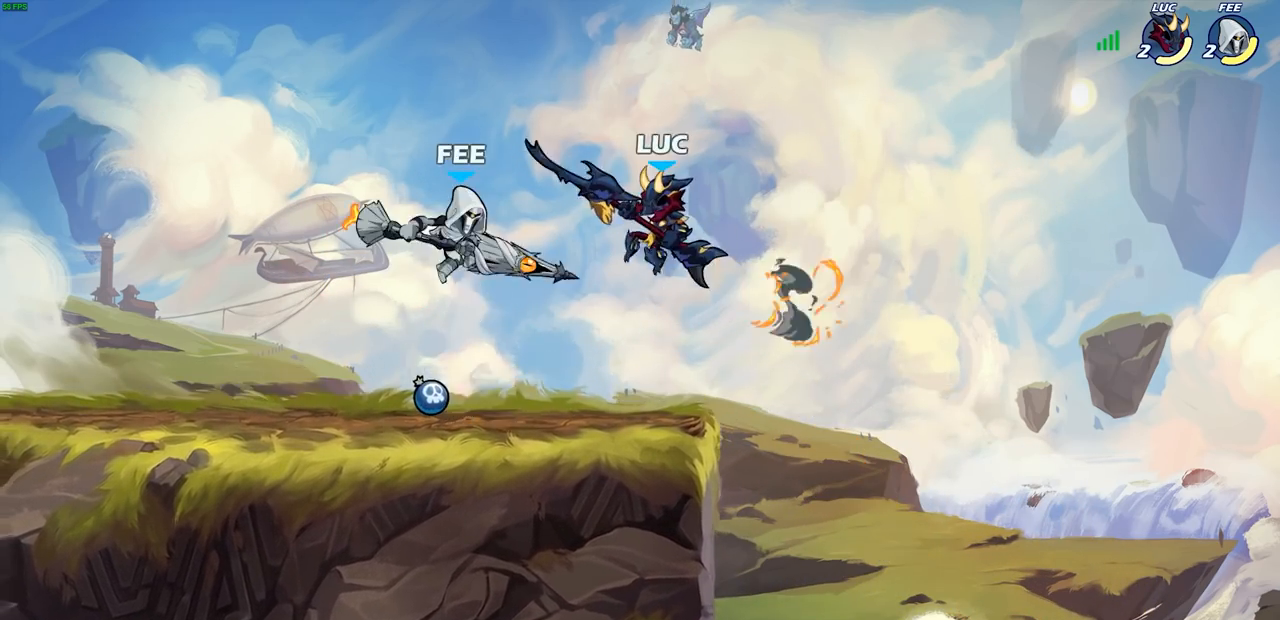
Gameplay with a controller (PlayStation layout); each line is a JSON object with the inputs held at the frame after it. "events" lists button and stick changes between this image and that frame as [ms after this image, input, new state], when the widget could be followed in between. Not read: R1.
{"buttons": [], "left_stick": "center", "right_stick": "center", "events": [[83, "CROSS", "down"], [233, "R2", "down"], [250, "CROSS", "up"], [283, "left_stick", "up"], [417, "left_stick", "center"], [433, "R2", "up"]]}
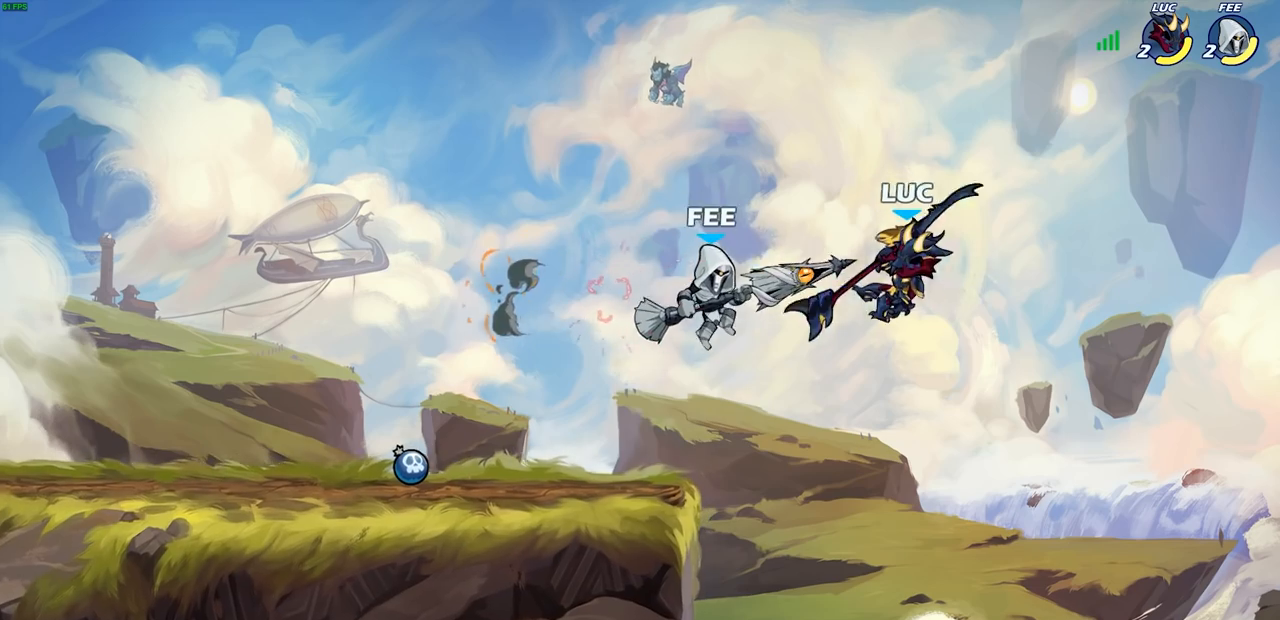
{"buttons": [], "left_stick": "center", "right_stick": "center", "events": [[183, "R2", "down"], [200, "SQUARE", "down"], [217, "left_stick", "left"], [317, "SQUARE", "up"], [333, "R2", "up"], [333, "left_stick", "center"]]}
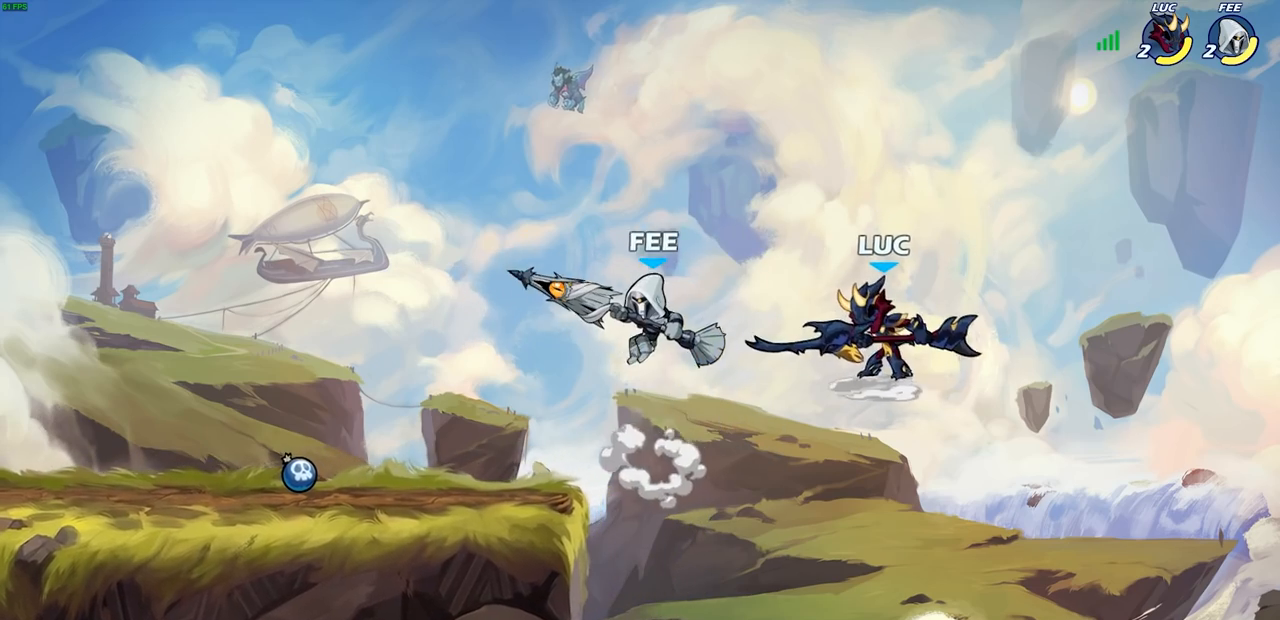
{"buttons": ["CROSS"], "left_stick": "left", "right_stick": "center", "events": [[267, "left_stick", "left"], [383, "CROSS", "down"]]}
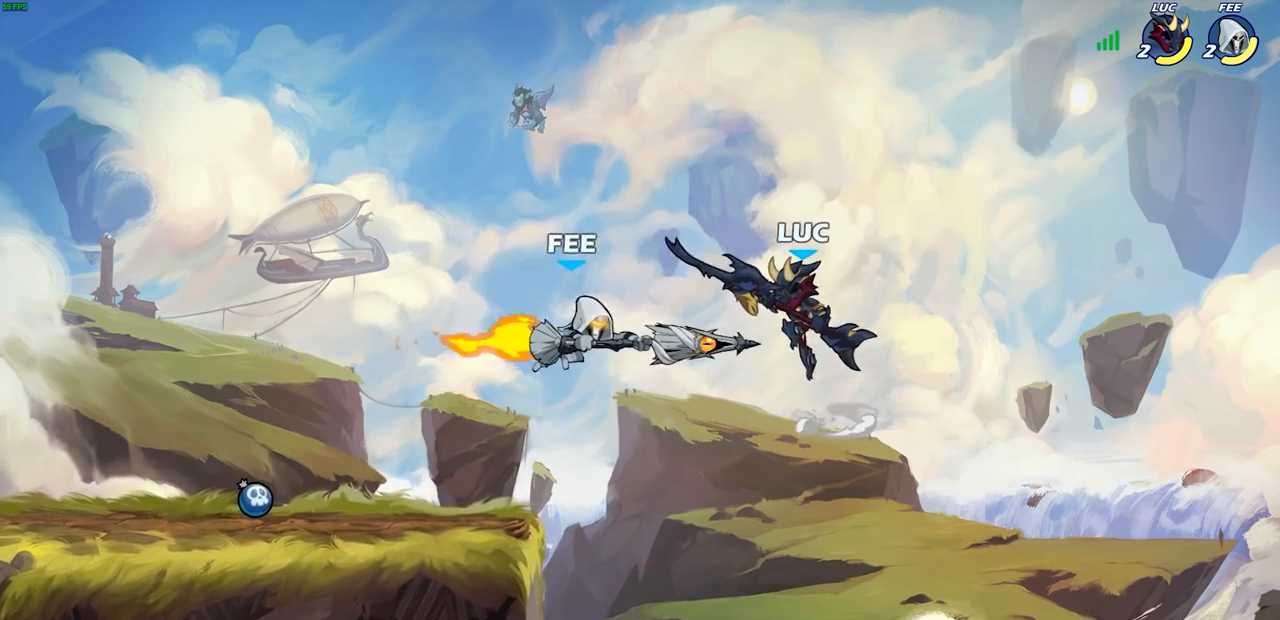
{"buttons": [], "left_stick": "down-left", "right_stick": "center", "events": [[33, "CROSS", "up"], [317, "left_stick", "down-left"]]}
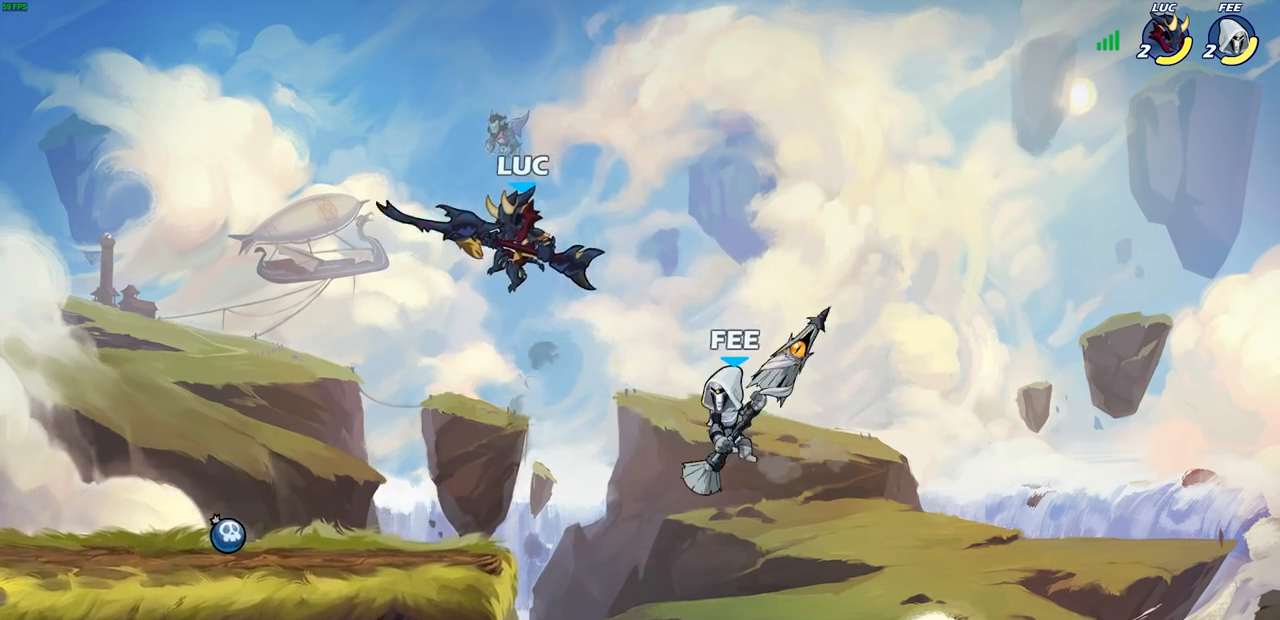
{"buttons": [], "left_stick": "center", "right_stick": "center", "events": [[267, "left_stick", "up"], [333, "left_stick", "center"], [350, "CIRCLE", "down"], [400, "CIRCLE", "up"]]}
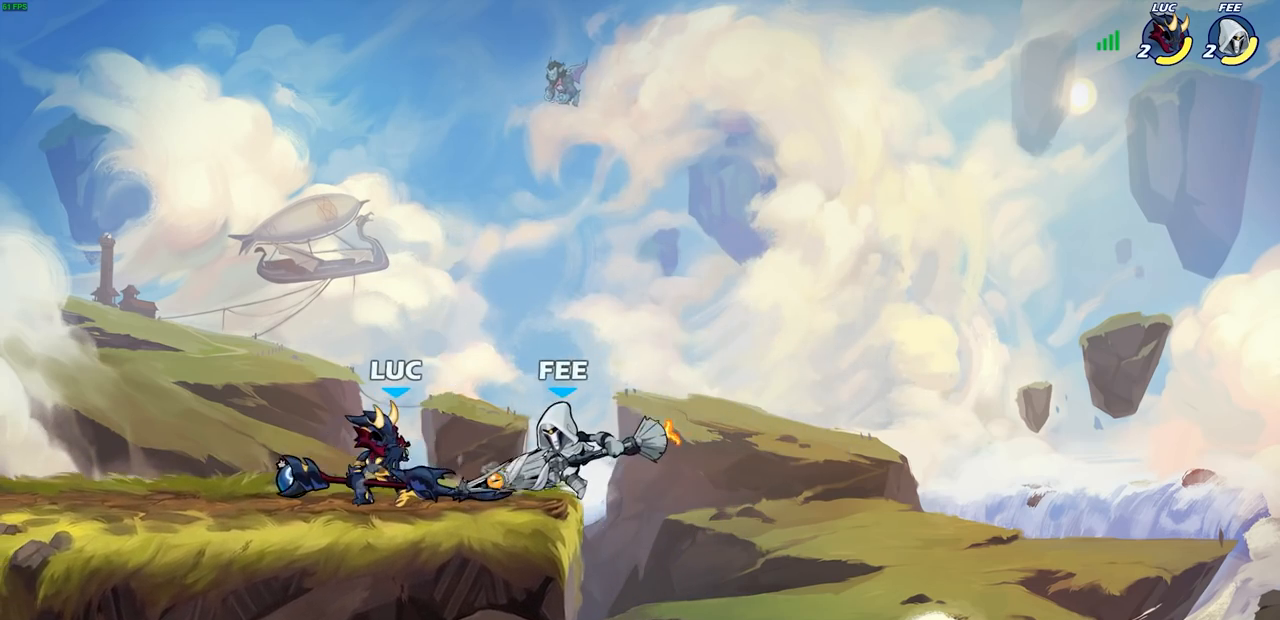
{"buttons": [], "left_stick": "center", "right_stick": "center", "events": []}
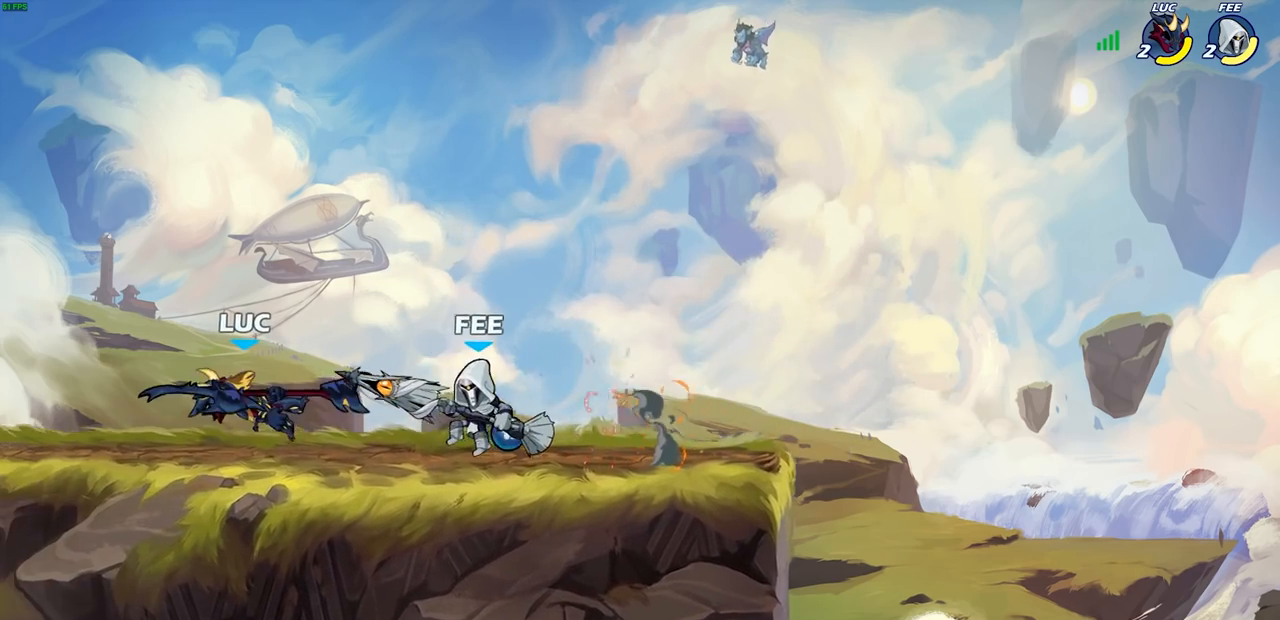
{"buttons": [], "left_stick": "up", "right_stick": "center", "events": [[33, "left_stick", "left"], [133, "CROSS", "down"], [217, "left_stick", "up"], [283, "left_stick", "up-right"], [300, "CROSS", "up"], [500, "left_stick", "up"]]}
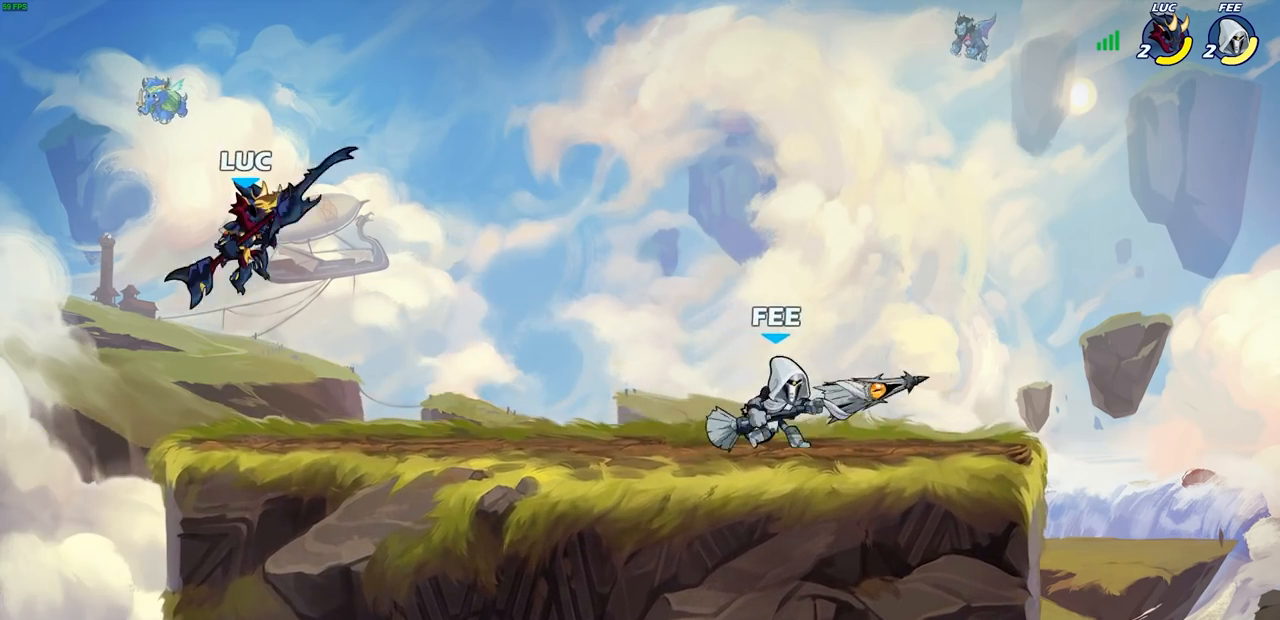
{"buttons": [], "left_stick": "down", "right_stick": "center", "events": [[33, "left_stick", "up-right"], [83, "left_stick", "down"]]}
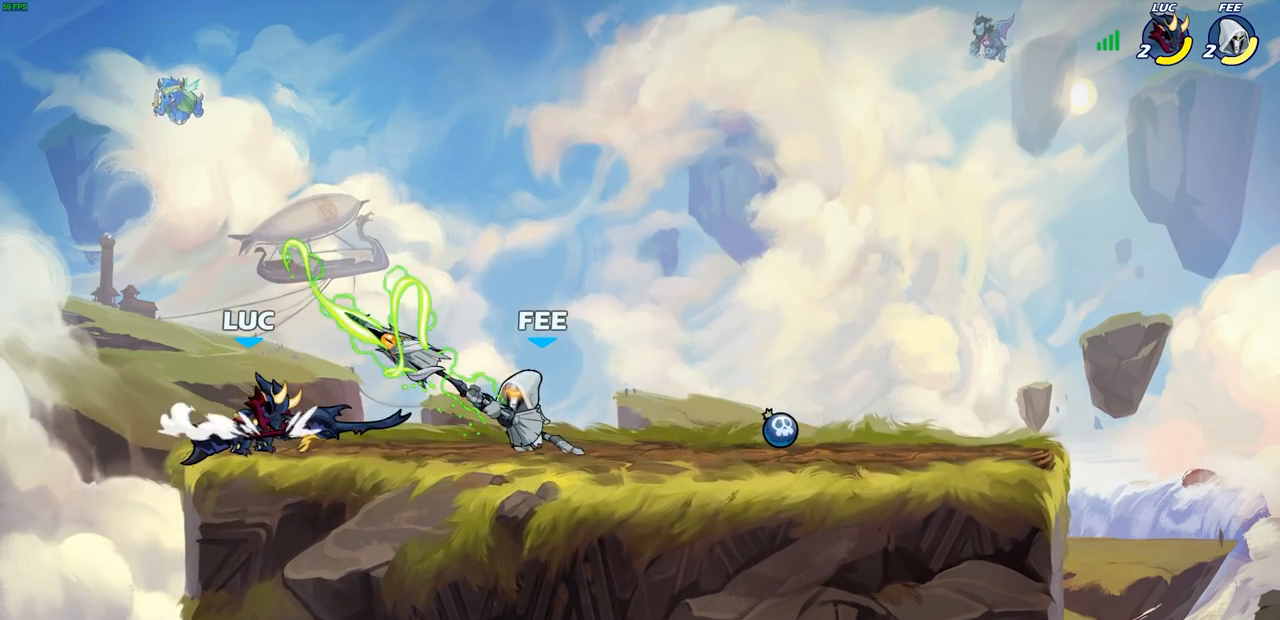
{"buttons": [], "left_stick": "center", "right_stick": "center", "events": [[300, "left_stick", "right"], [317, "R2", "down"], [350, "SQUARE", "down"], [433, "R2", "up"], [433, "SQUARE", "up"], [467, "left_stick", "center"]]}
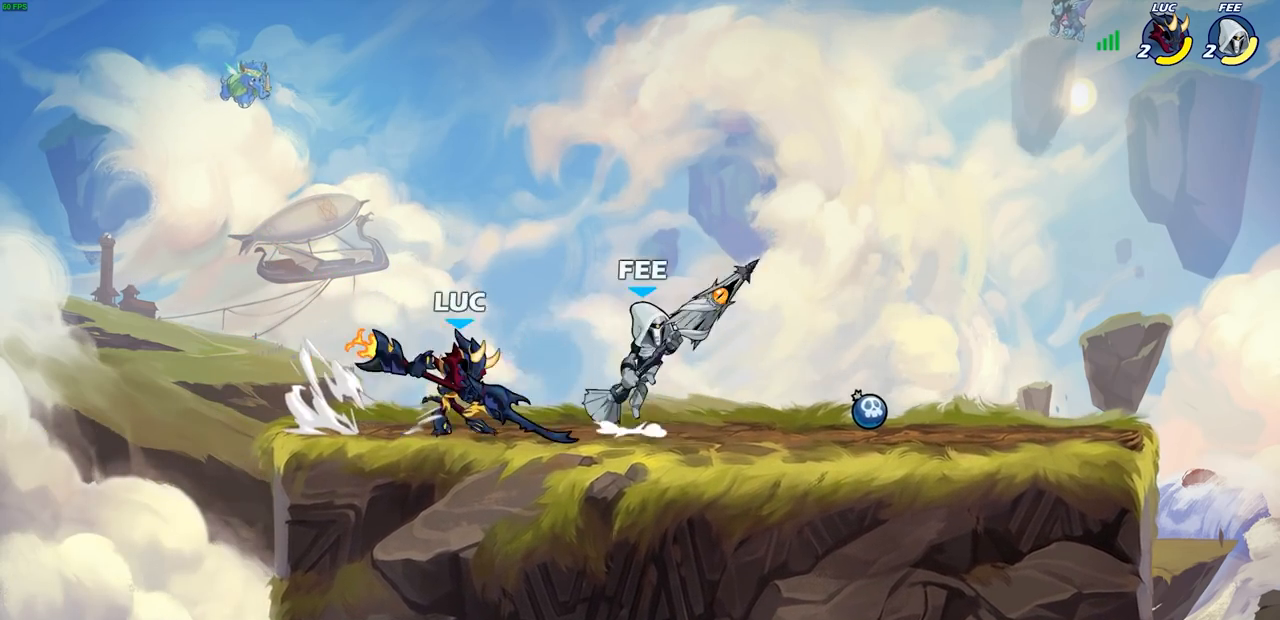
{"buttons": [], "left_stick": "left", "right_stick": "center", "events": [[417, "left_stick", "left"]]}
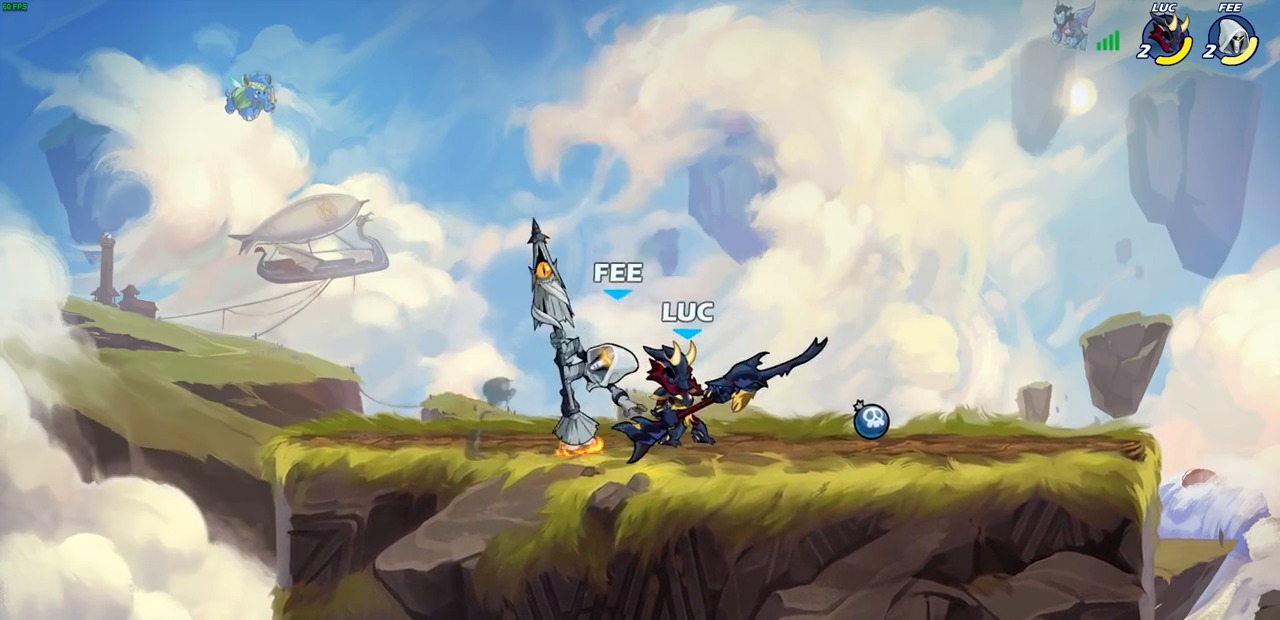
{"buttons": ["SQUARE"], "left_stick": "right", "right_stick": "center", "events": [[33, "R2", "down"], [250, "R2", "up"], [283, "left_stick", "right"], [433, "SQUARE", "down"]]}
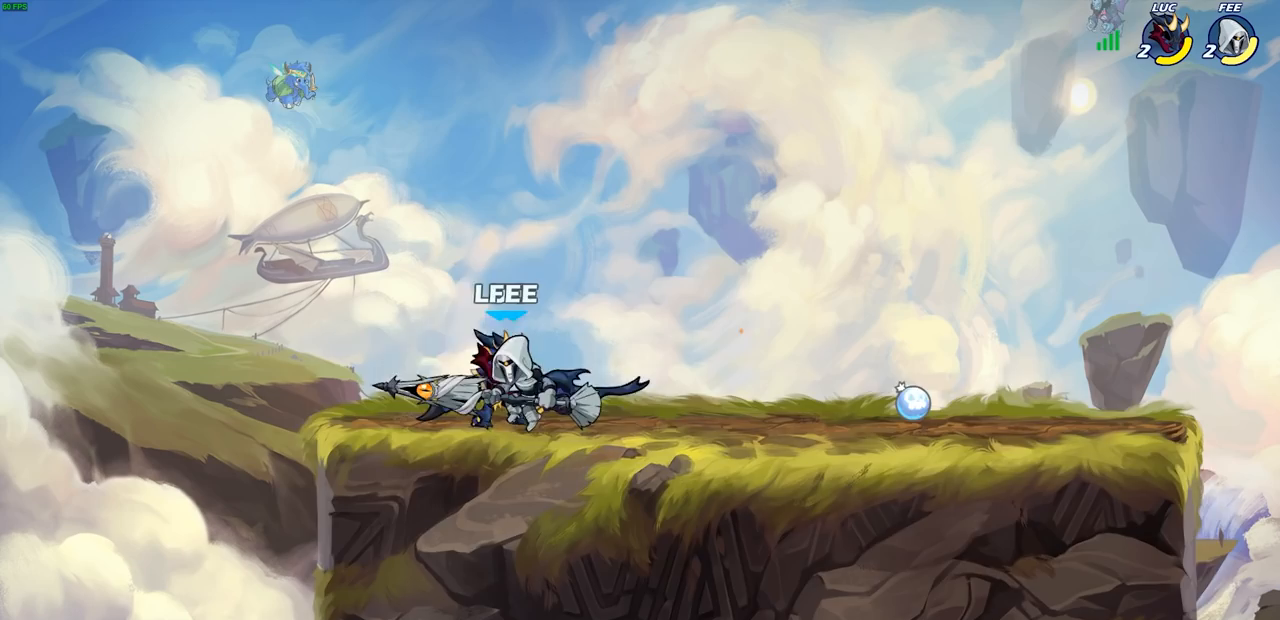
{"buttons": [], "left_stick": "center", "right_stick": "center", "events": [[17, "SQUARE", "up"], [67, "left_stick", "center"]]}
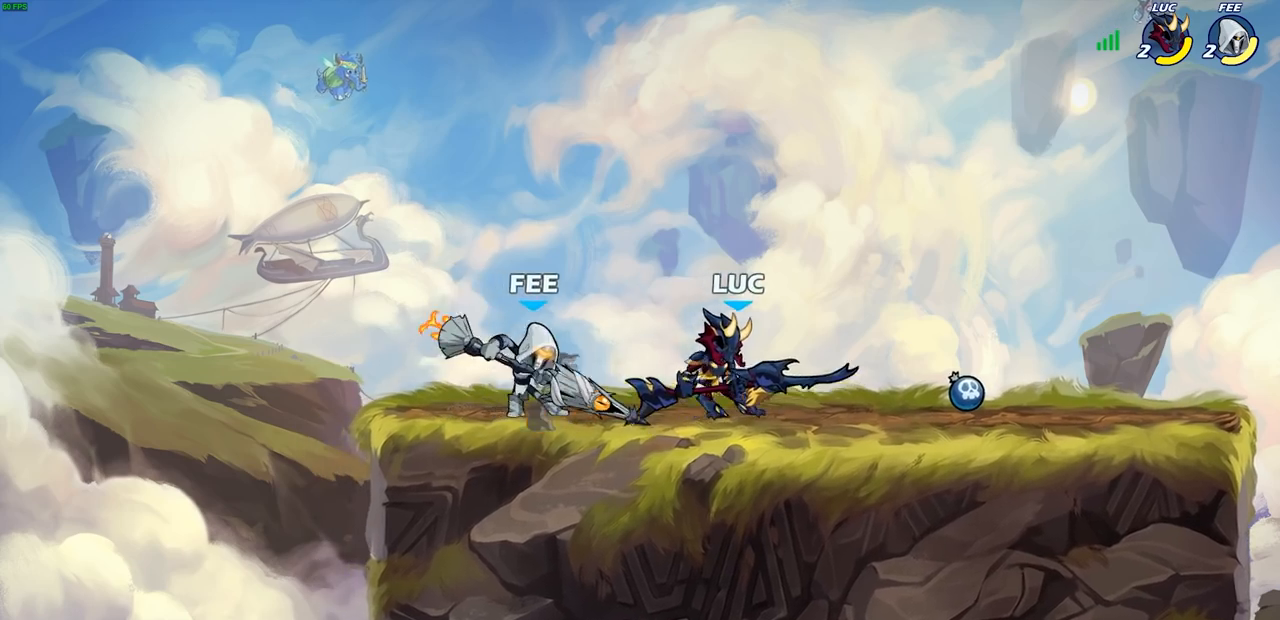
{"buttons": ["R2"], "left_stick": "up-right", "right_stick": "center", "events": [[50, "CROSS", "down"], [83, "left_stick", "up"], [150, "R2", "down"], [167, "CROSS", "up"], [333, "left_stick", "center"], [350, "R2", "up"], [433, "left_stick", "up"], [450, "R2", "down"], [483, "left_stick", "up-right"]]}
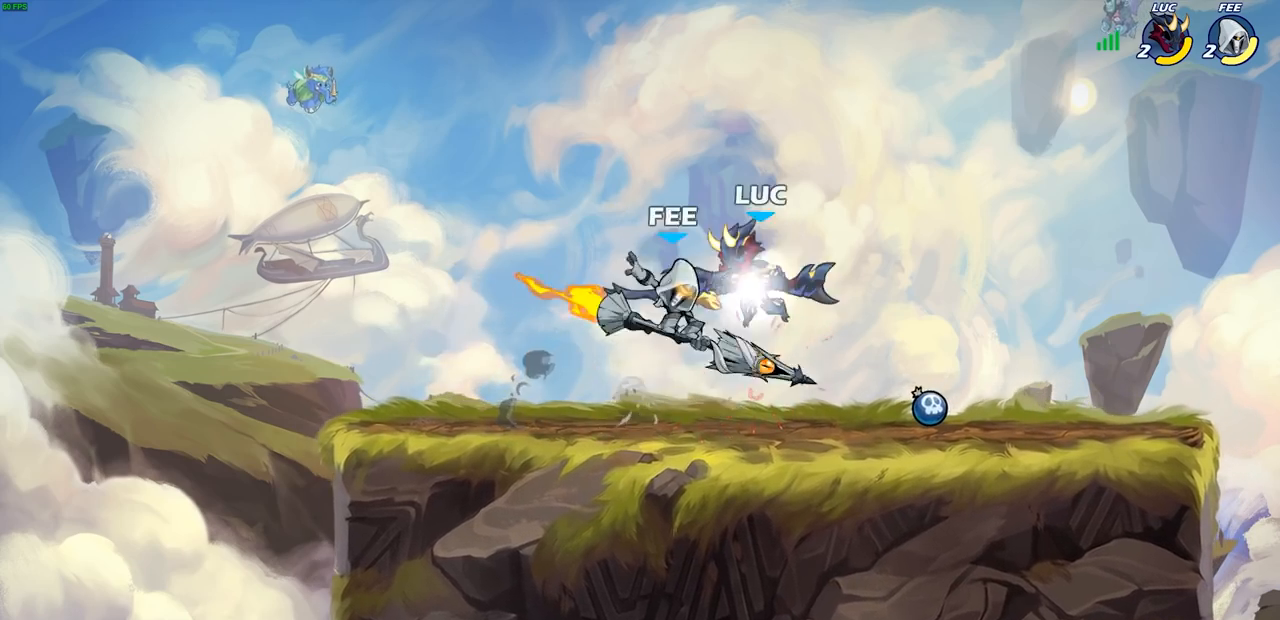
{"buttons": [], "left_stick": "down-left", "right_stick": "center", "events": [[17, "left_stick", "right"], [283, "R2", "up"], [333, "left_stick", "down"], [383, "SQUARE", "down"], [400, "left_stick", "down-left"], [467, "SQUARE", "up"]]}
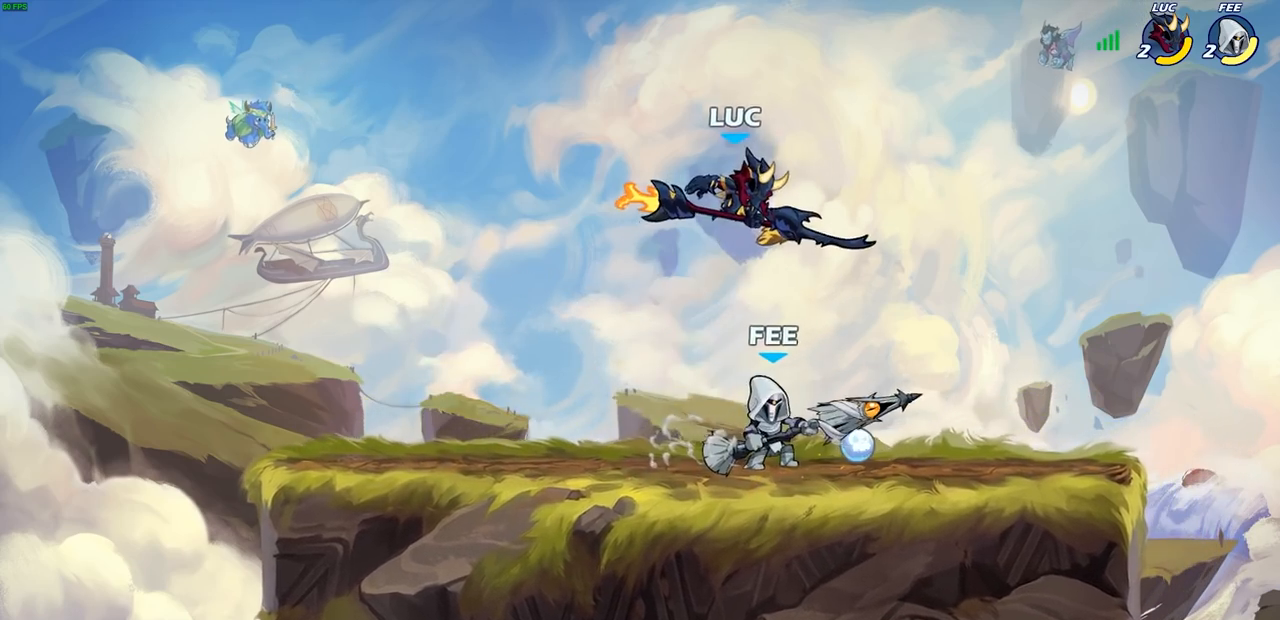
{"buttons": [], "left_stick": "right", "right_stick": "center", "events": [[233, "left_stick", "right"]]}
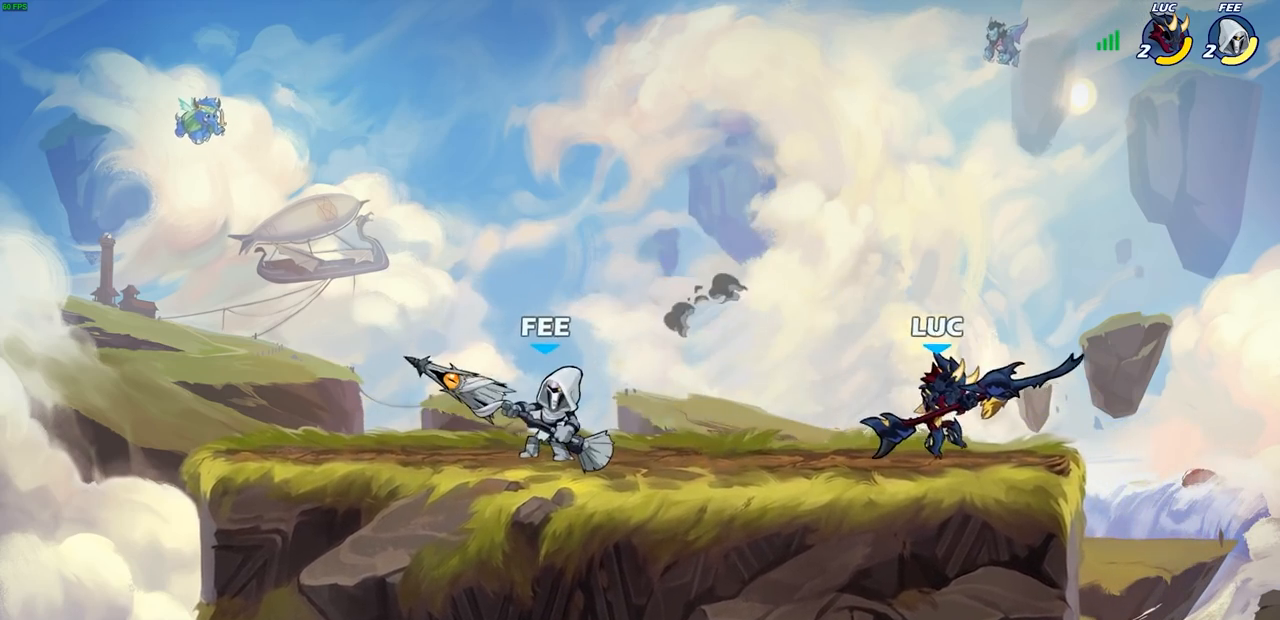
{"buttons": [], "left_stick": "up-right", "right_stick": "center", "events": [[67, "left_stick", "up-left"], [167, "CROSS", "down"], [233, "left_stick", "up-right"], [283, "CROSS", "up"]]}
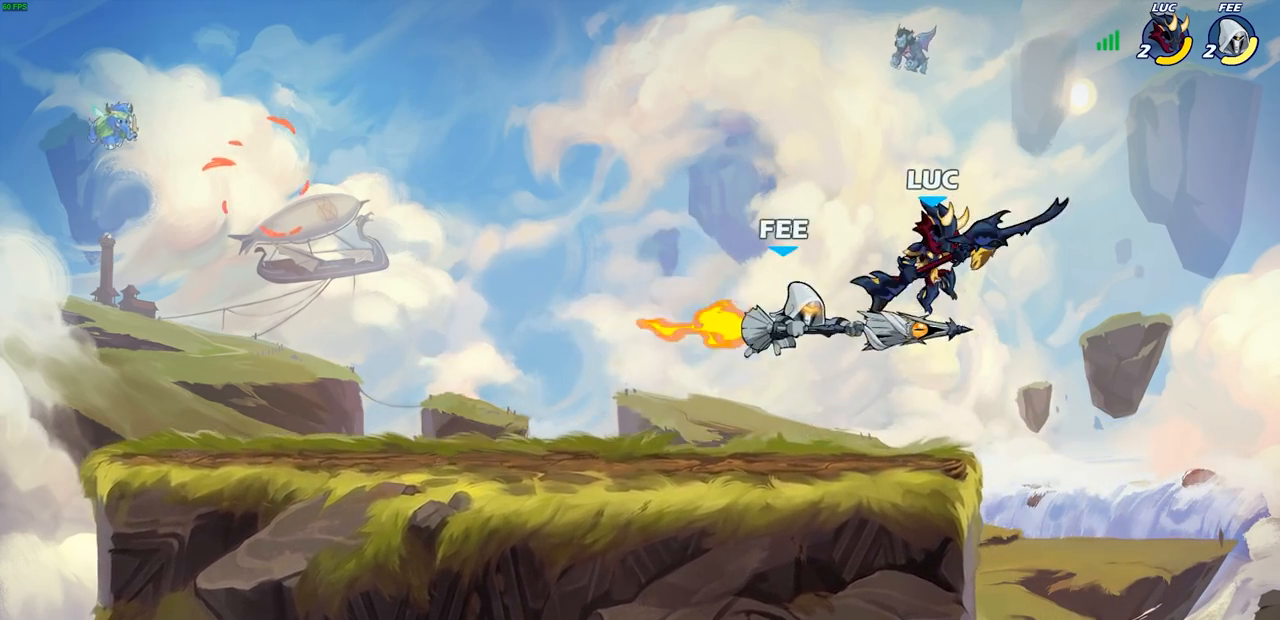
{"buttons": [], "left_stick": "center", "right_stick": "center", "events": [[67, "left_stick", "down-left"], [217, "SQUARE", "down"], [267, "SQUARE", "up"], [267, "left_stick", "center"]]}
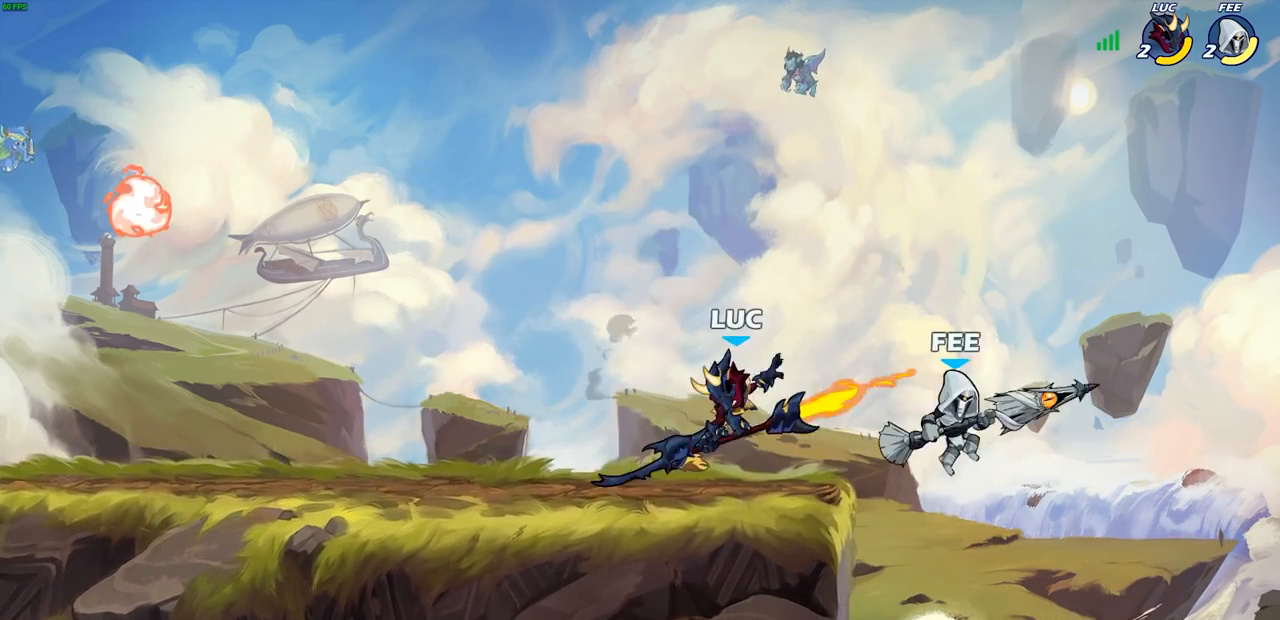
{"buttons": [], "left_stick": "right", "right_stick": "center", "events": [[133, "left_stick", "left"], [400, "left_stick", "right"]]}